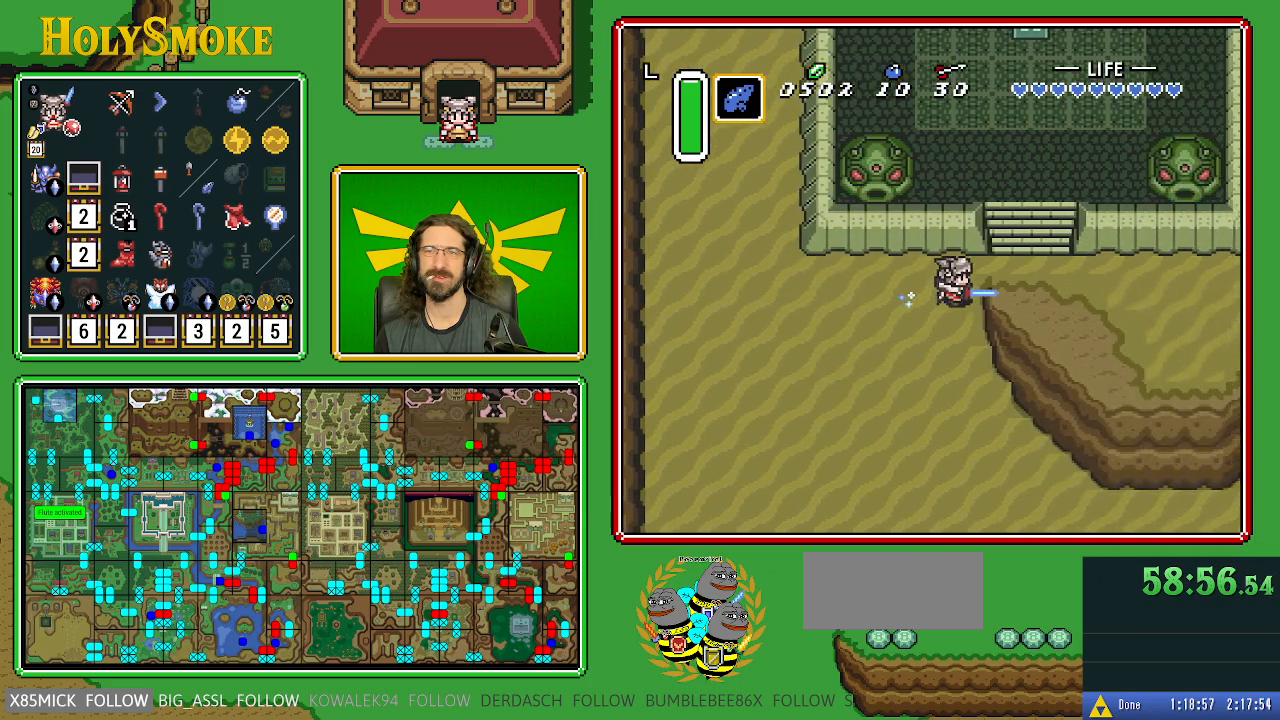
Gameplay with a controller (Nintendo layout); each line is a JSON object with the inputs held at the frame after it. "events" lists button and stick changes between this image and that frame as [ms after this image, input, new state], when the widget could be followed in between. Not read: L1 L3 R1 R3.
{"buttons": [], "events": []}
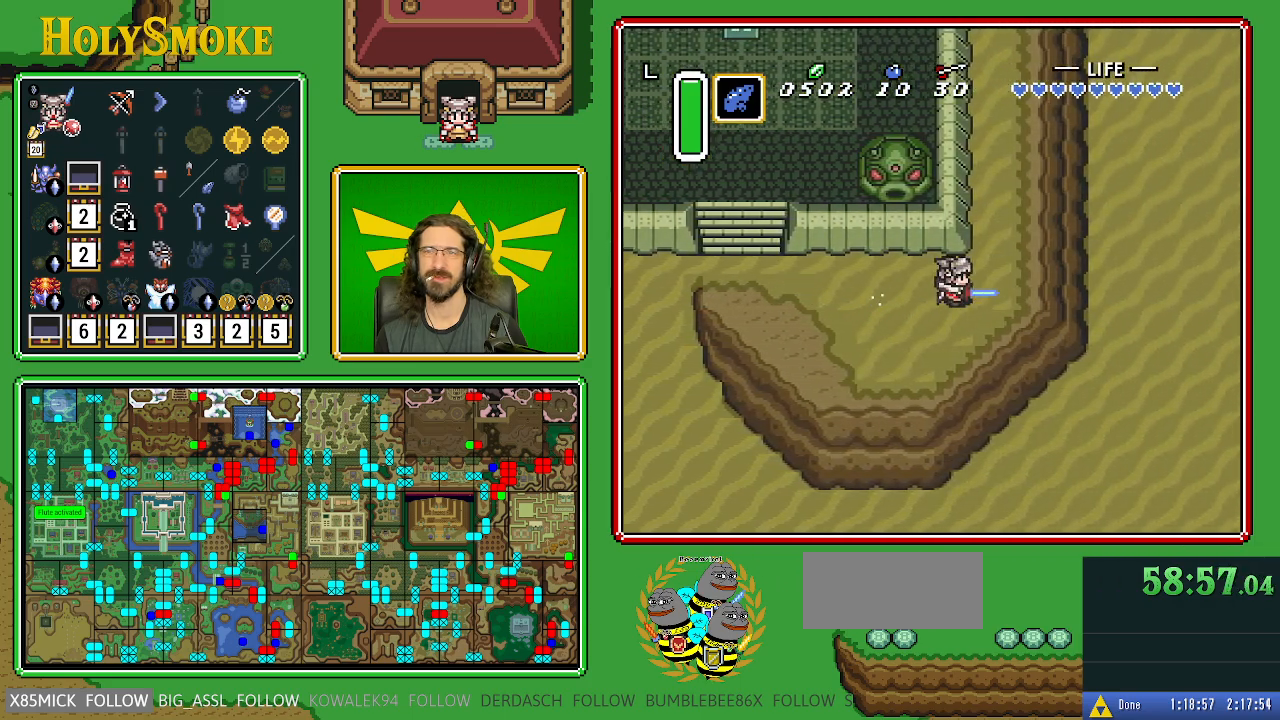
{"buttons": [], "events": []}
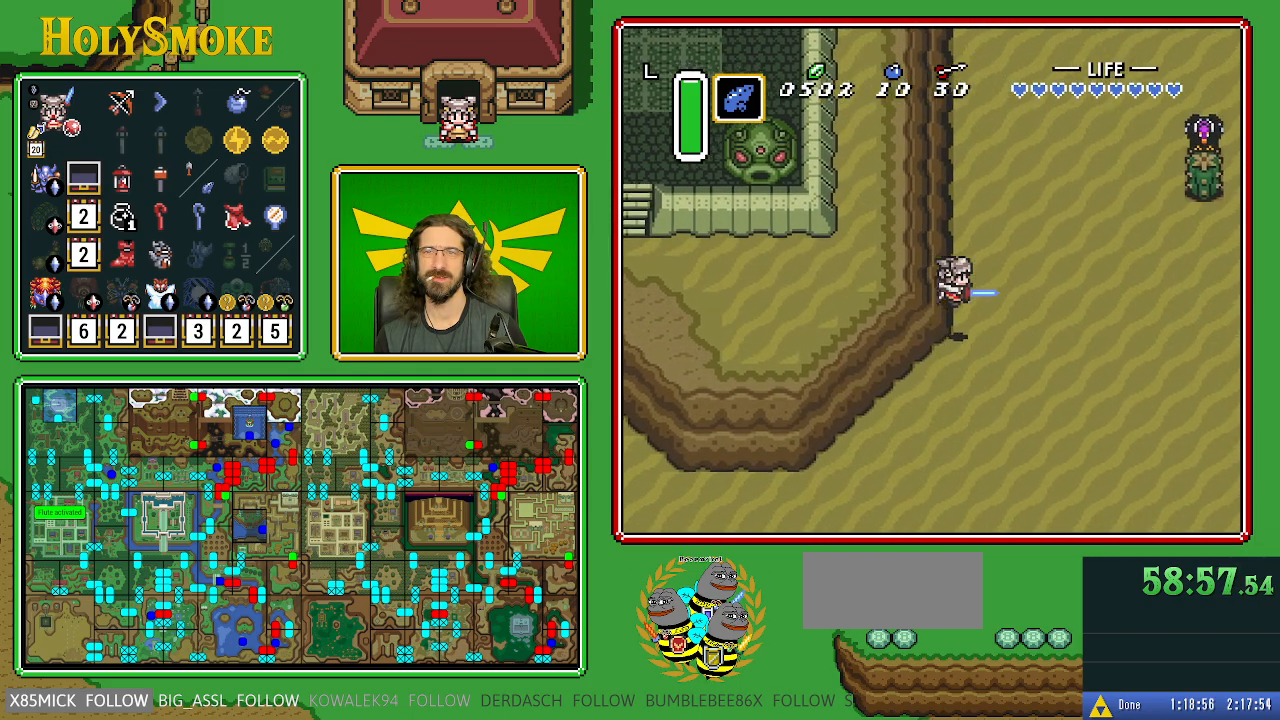
{"buttons": ["A"], "events": [[50, "DPAD_UP", "down"], [283, "A", "down"], [317, "DPAD_UP", "up"]]}
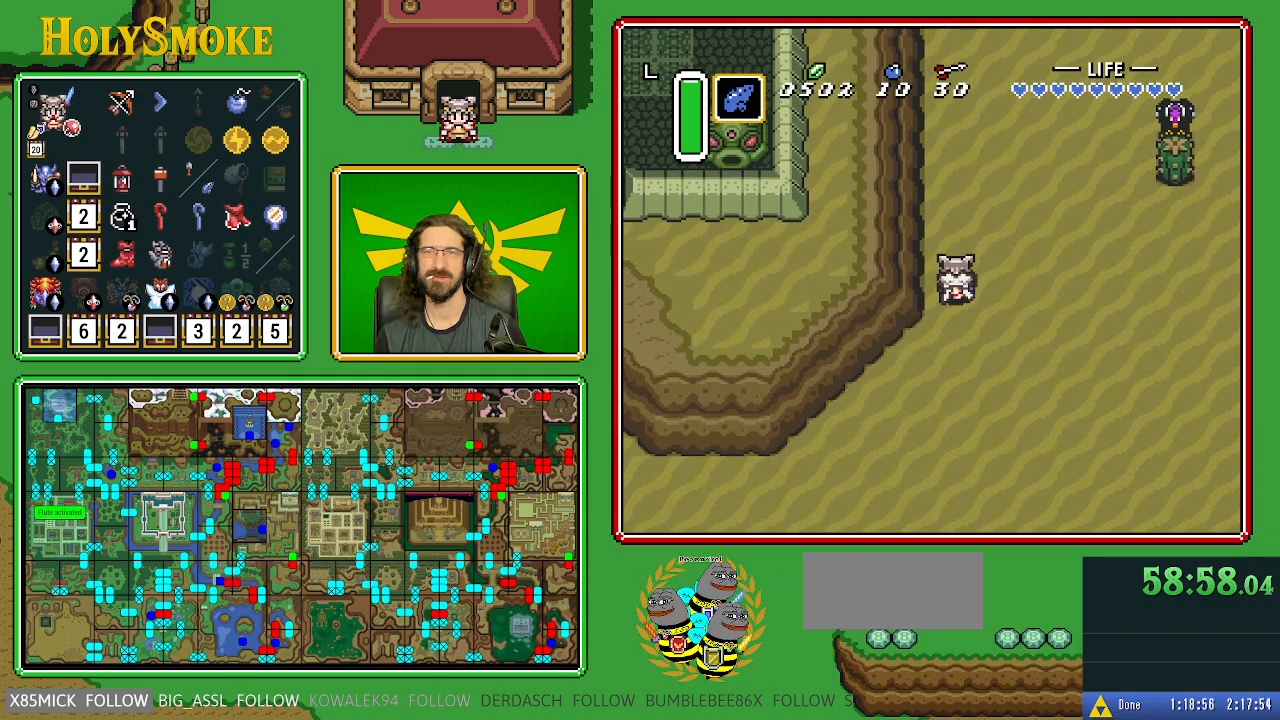
{"buttons": [], "events": [[383, "A", "up"]]}
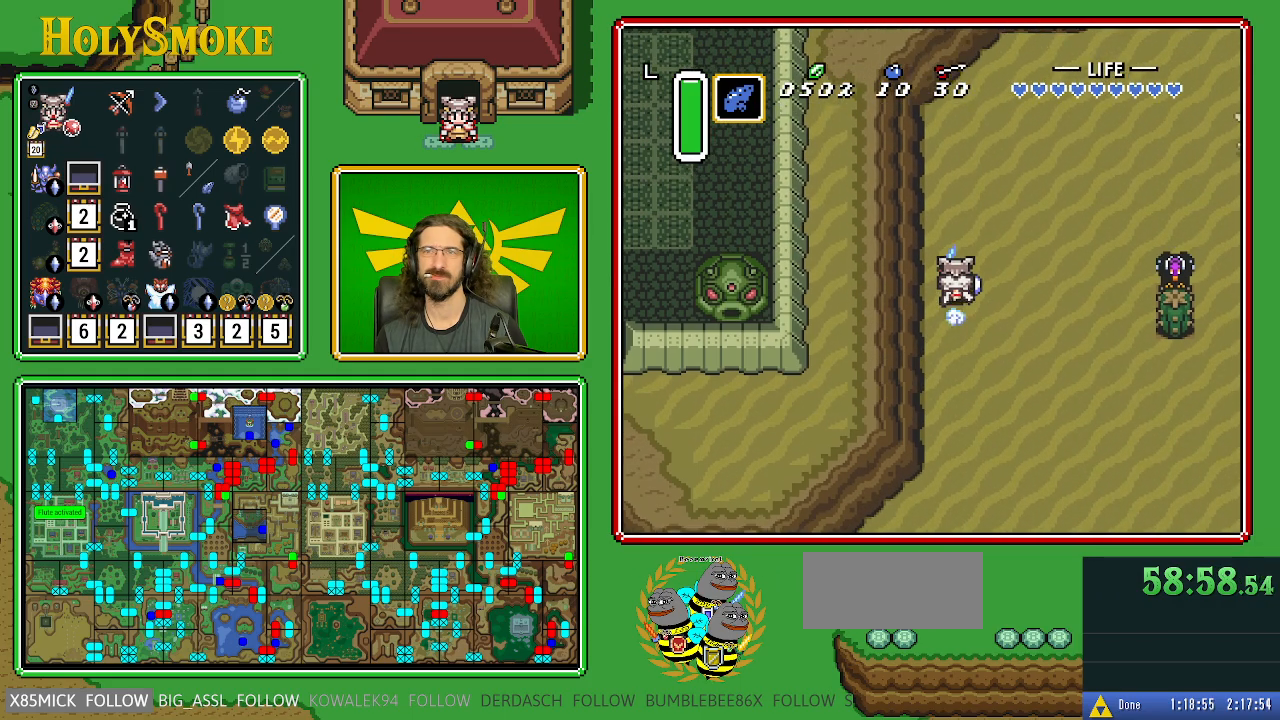
{"buttons": ["DPAD_RIGHT"], "events": [[483, "DPAD_RIGHT", "down"]]}
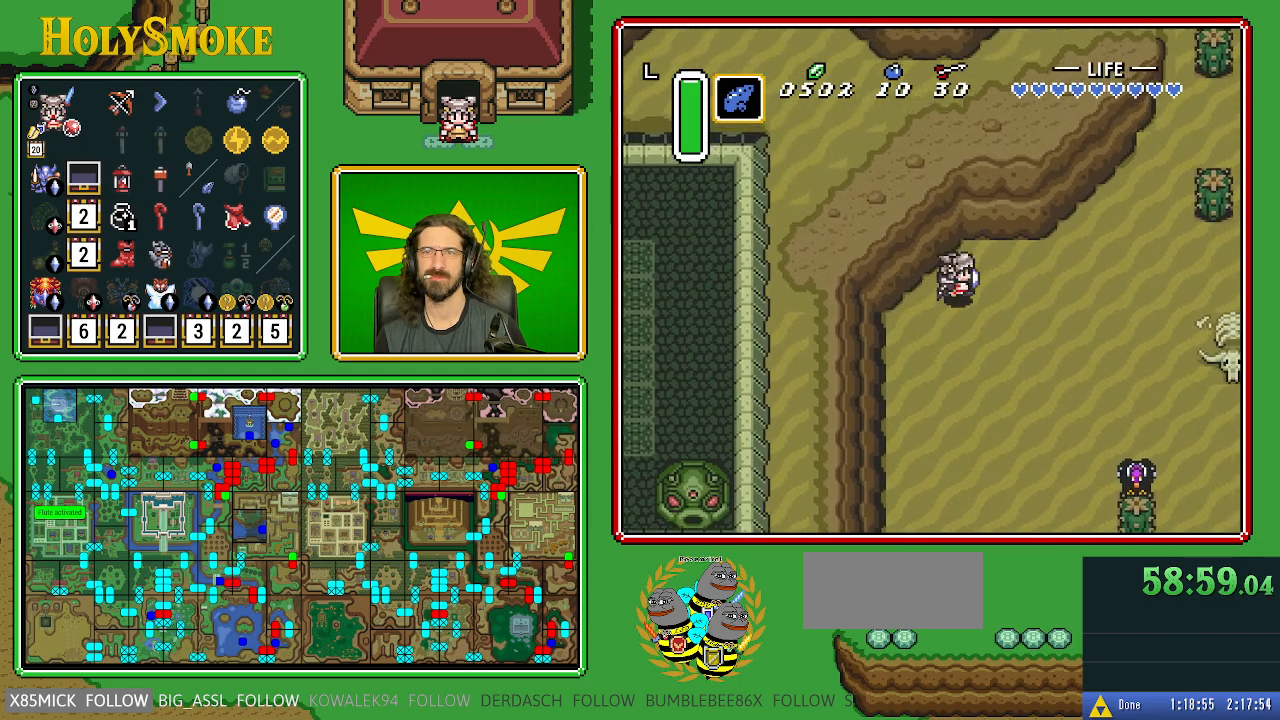
{"buttons": ["A"], "events": [[33, "DPAD_UP", "down"], [217, "DPAD_UP", "up"], [267, "A", "down"], [433, "DPAD_RIGHT", "up"]]}
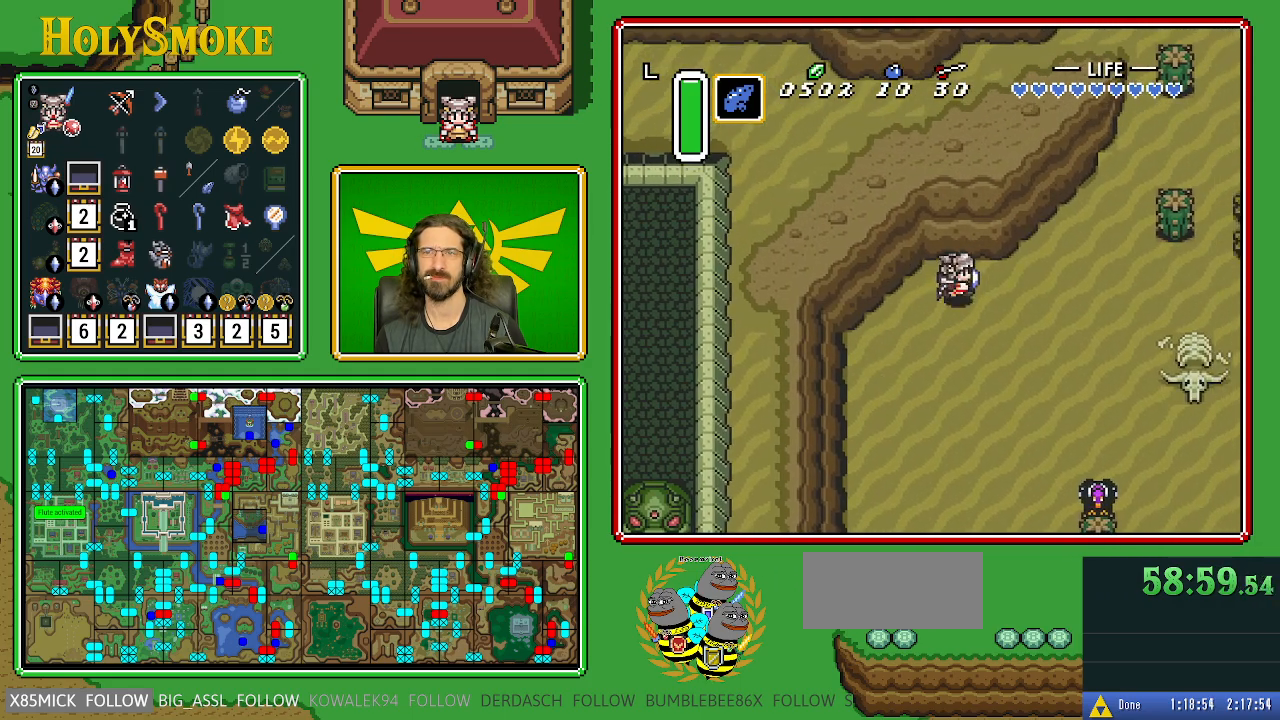
{"buttons": [], "events": [[383, "A", "up"]]}
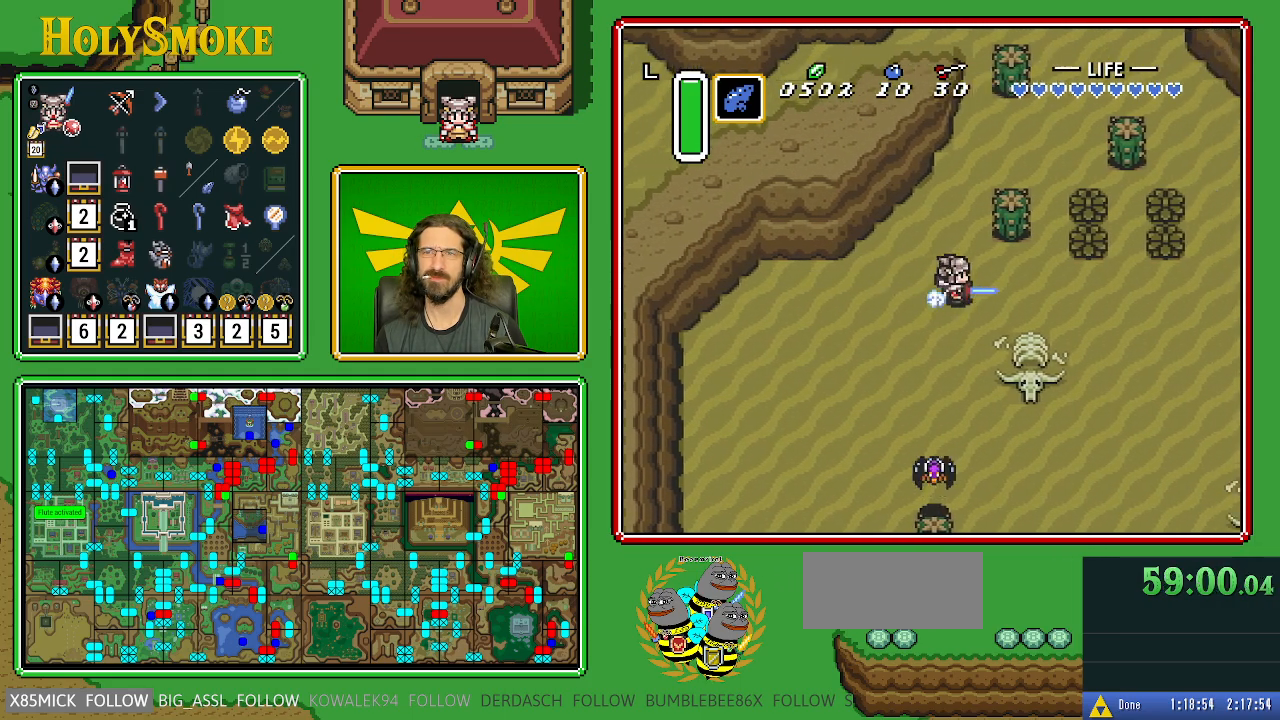
{"buttons": [], "events": []}
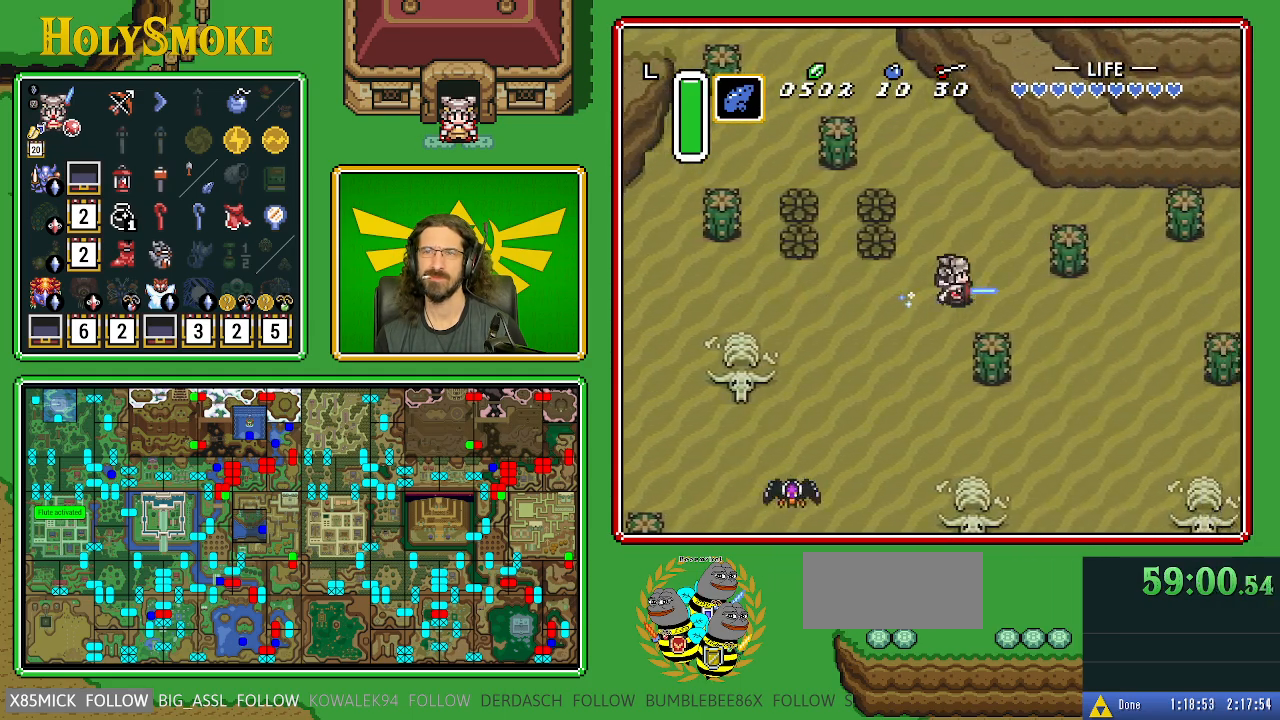
{"buttons": [], "events": []}
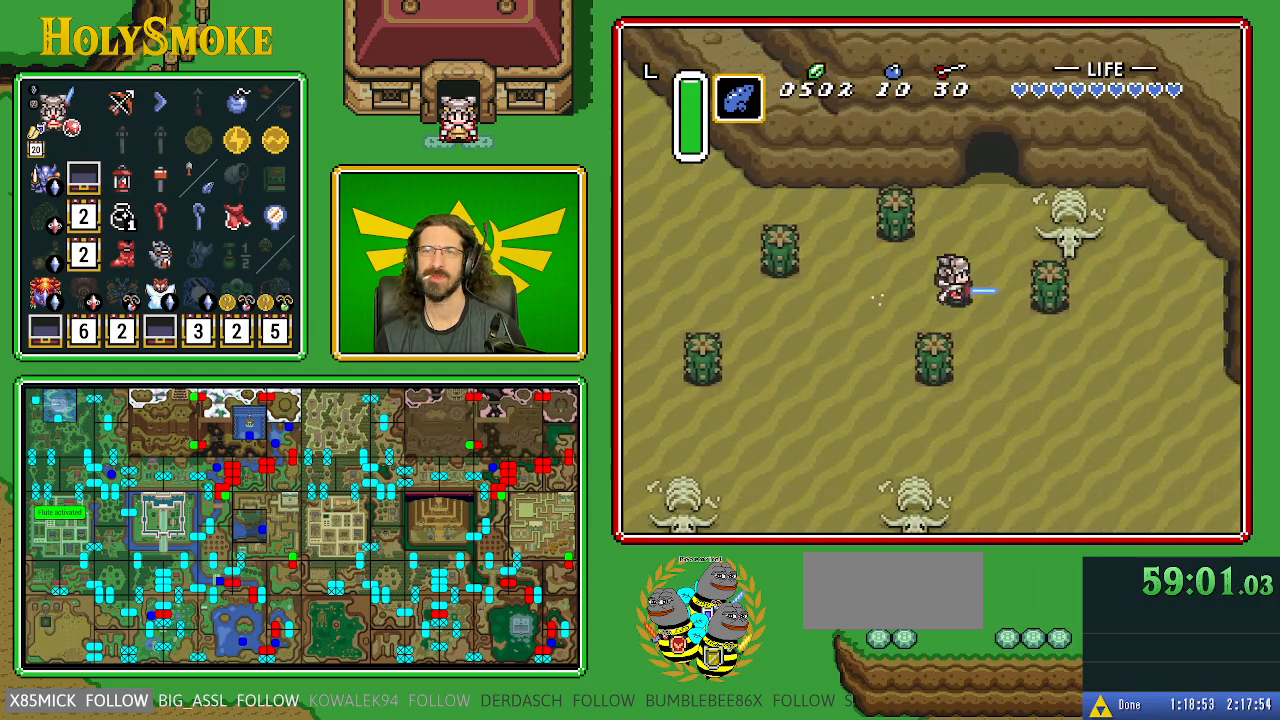
{"buttons": ["DPAD_UP", "DPAD_RIGHT"], "events": [[100, "DPAD_UP", "down"], [400, "DPAD_RIGHT", "down"]]}
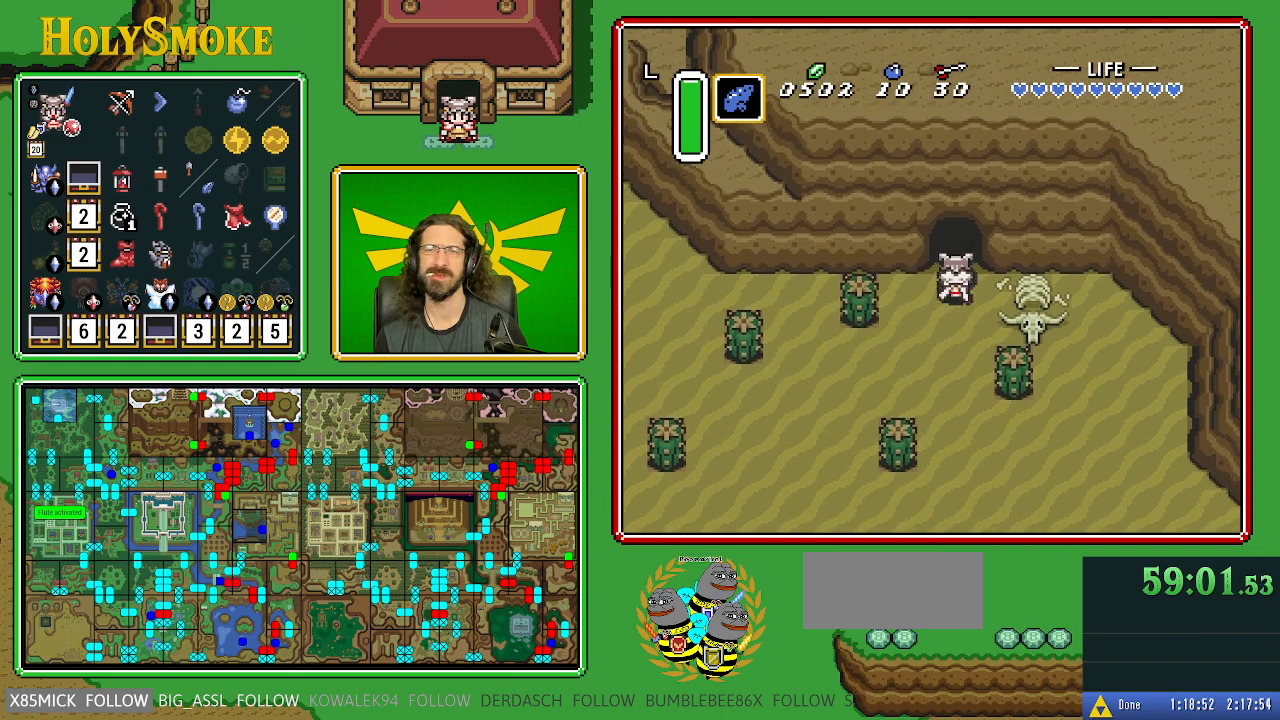
{"buttons": ["DPAD_UP"], "events": [[17, "DPAD_RIGHT", "up"]]}
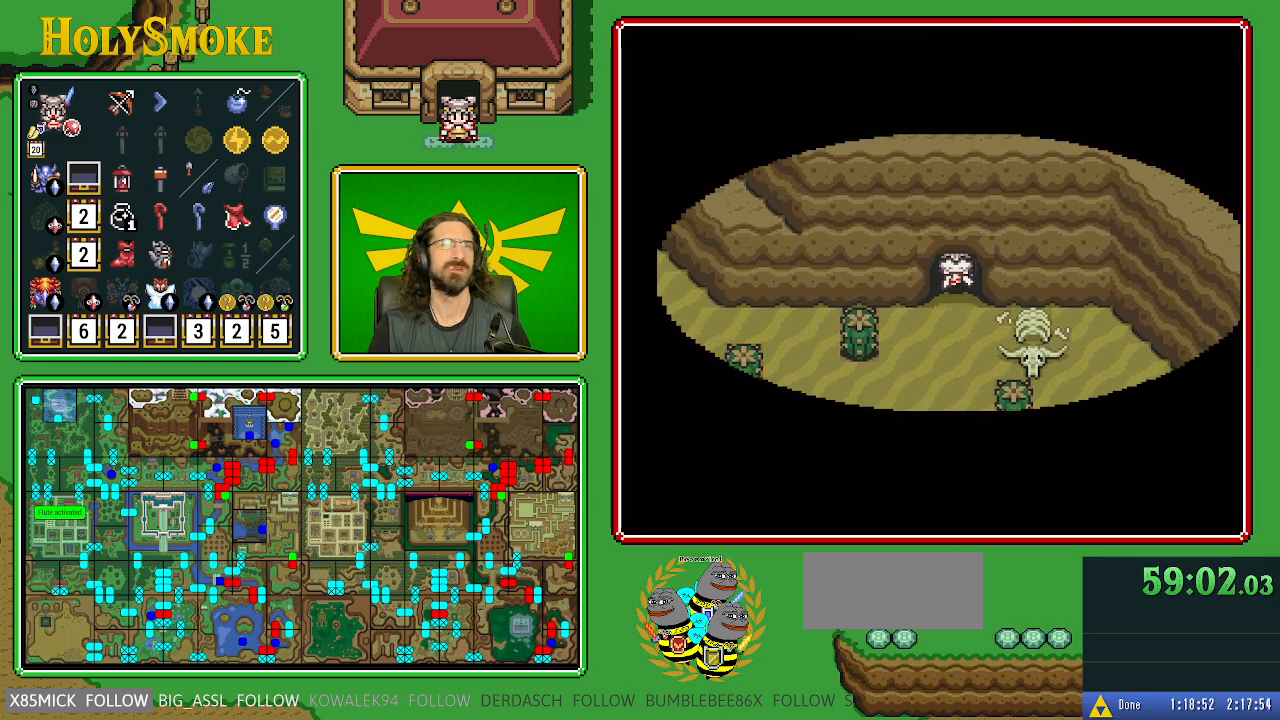
{"buttons": [], "events": [[200, "DPAD_UP", "up"]]}
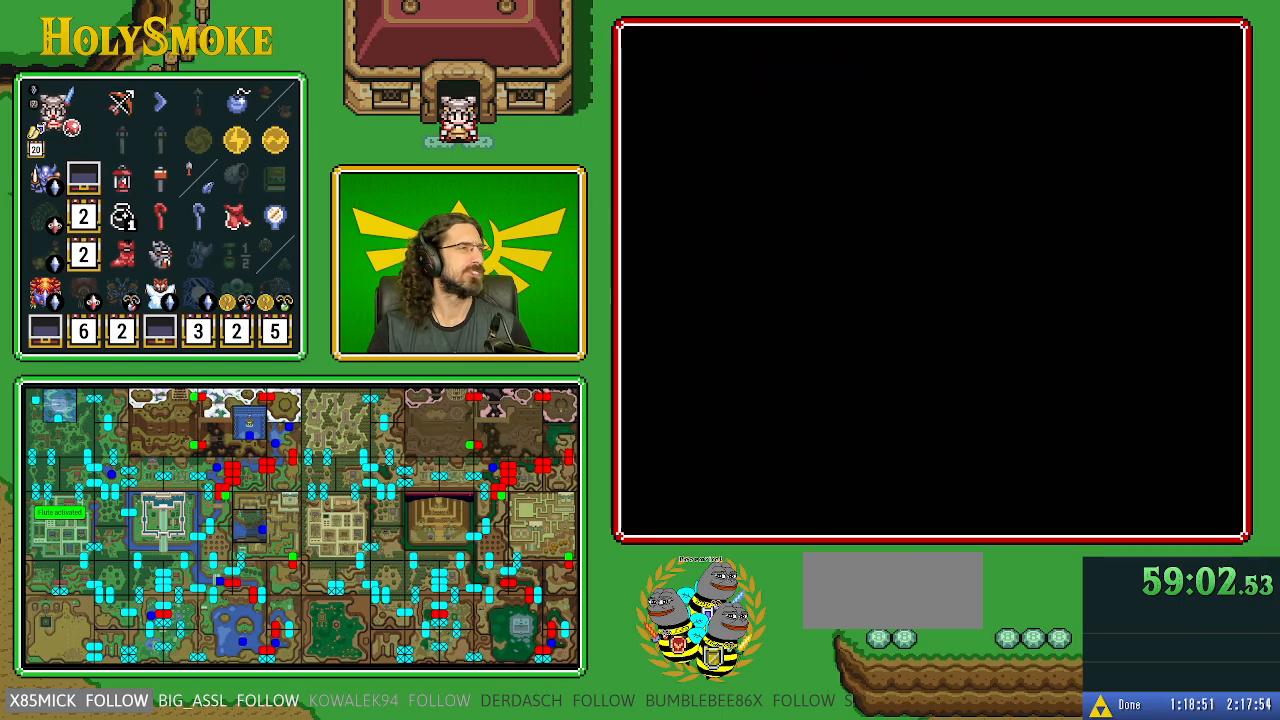
{"buttons": [], "events": []}
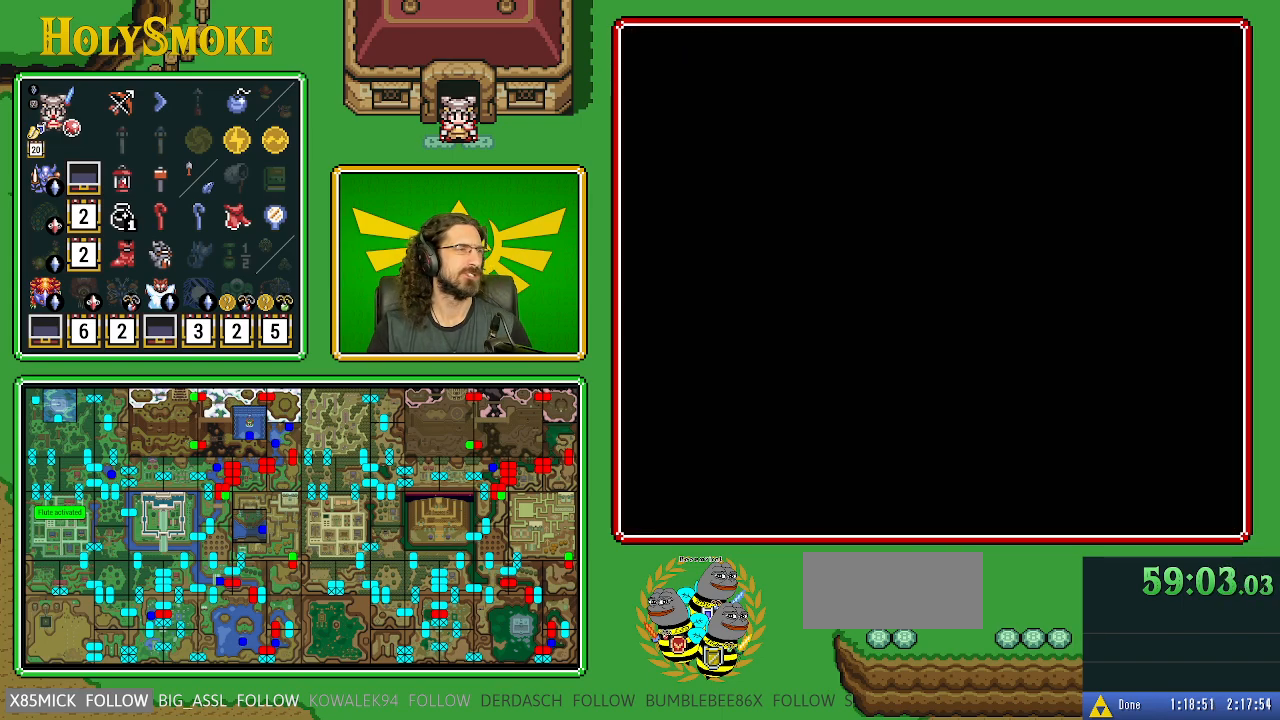
{"buttons": [], "events": []}
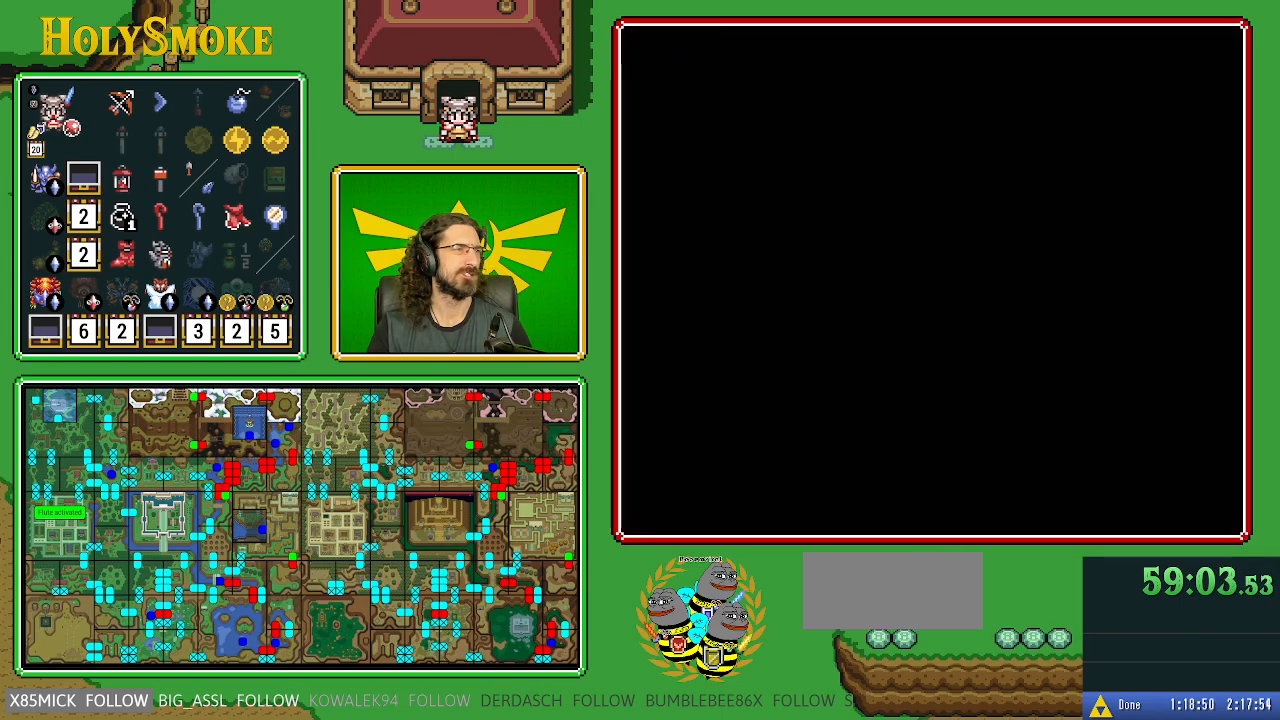
{"buttons": [], "events": []}
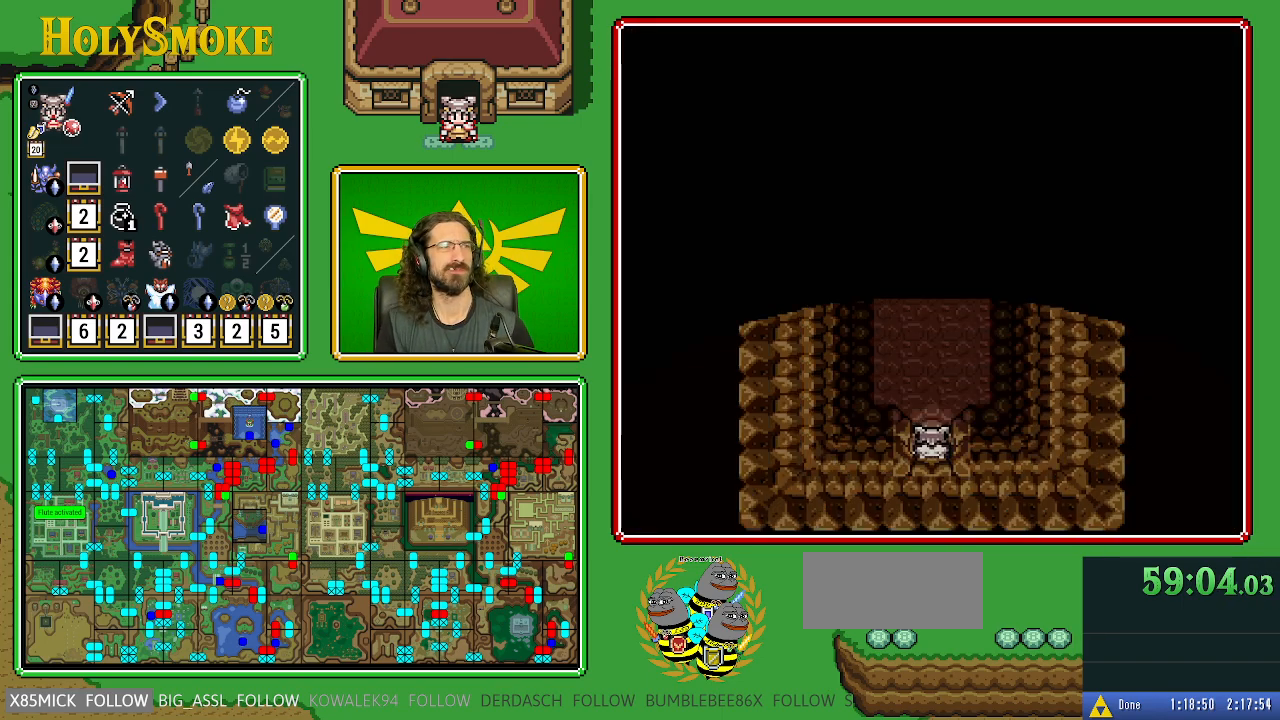
{"buttons": ["A", "DPAD_UP"], "events": [[117, "DPAD_UP", "down"], [500, "A", "down"]]}
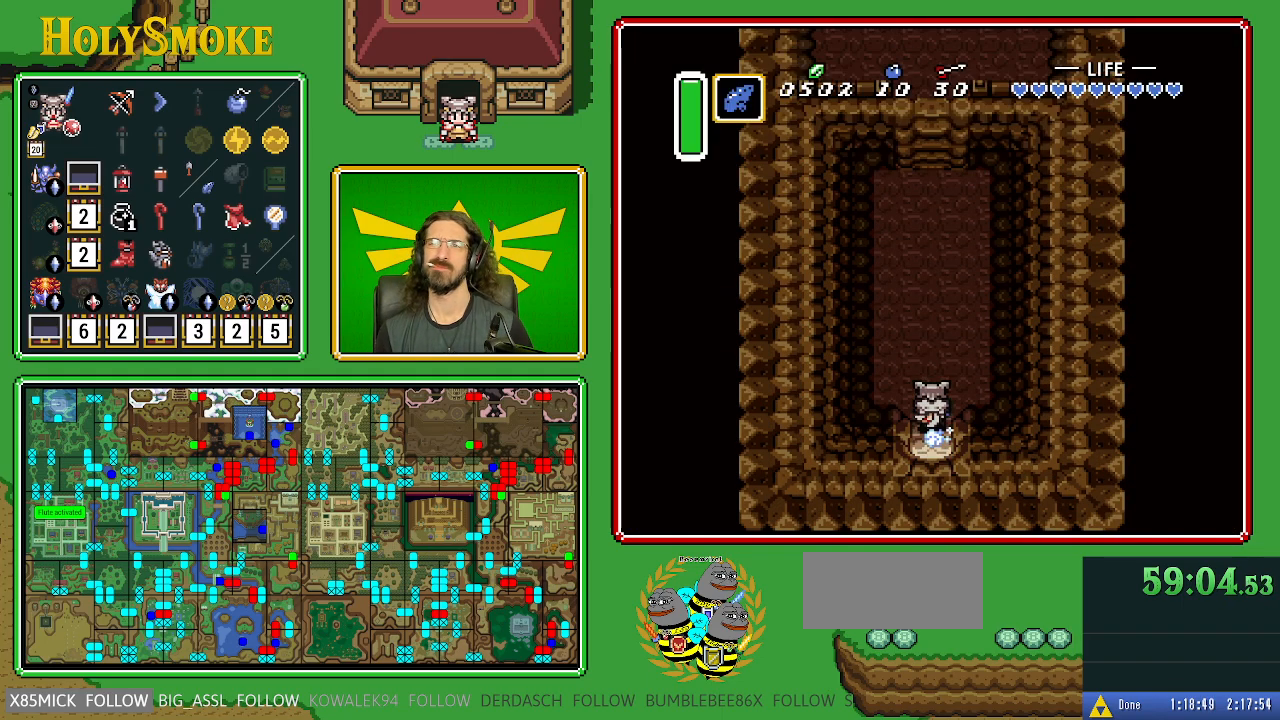
{"buttons": ["A"], "events": [[117, "DPAD_UP", "up"]]}
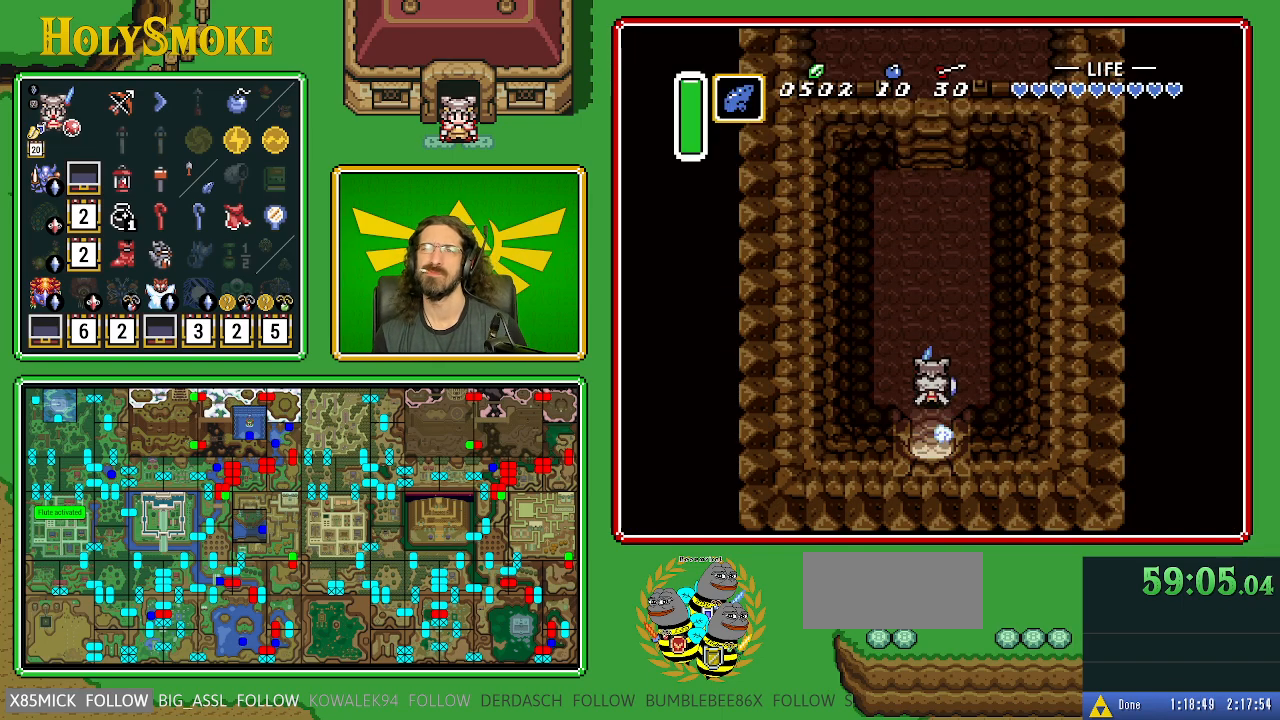
{"buttons": ["DPAD_UP"], "events": [[333, "A", "up"], [350, "DPAD_UP", "down"]]}
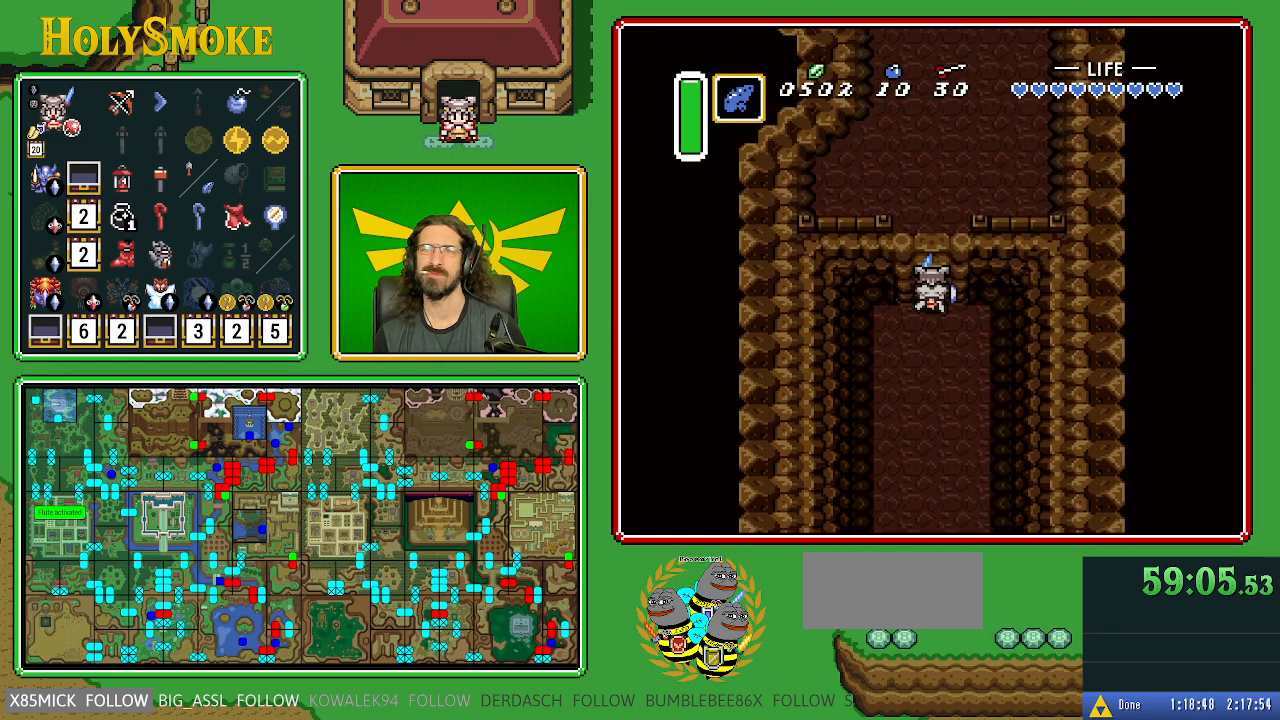
{"buttons": ["DPAD_UP"], "events": []}
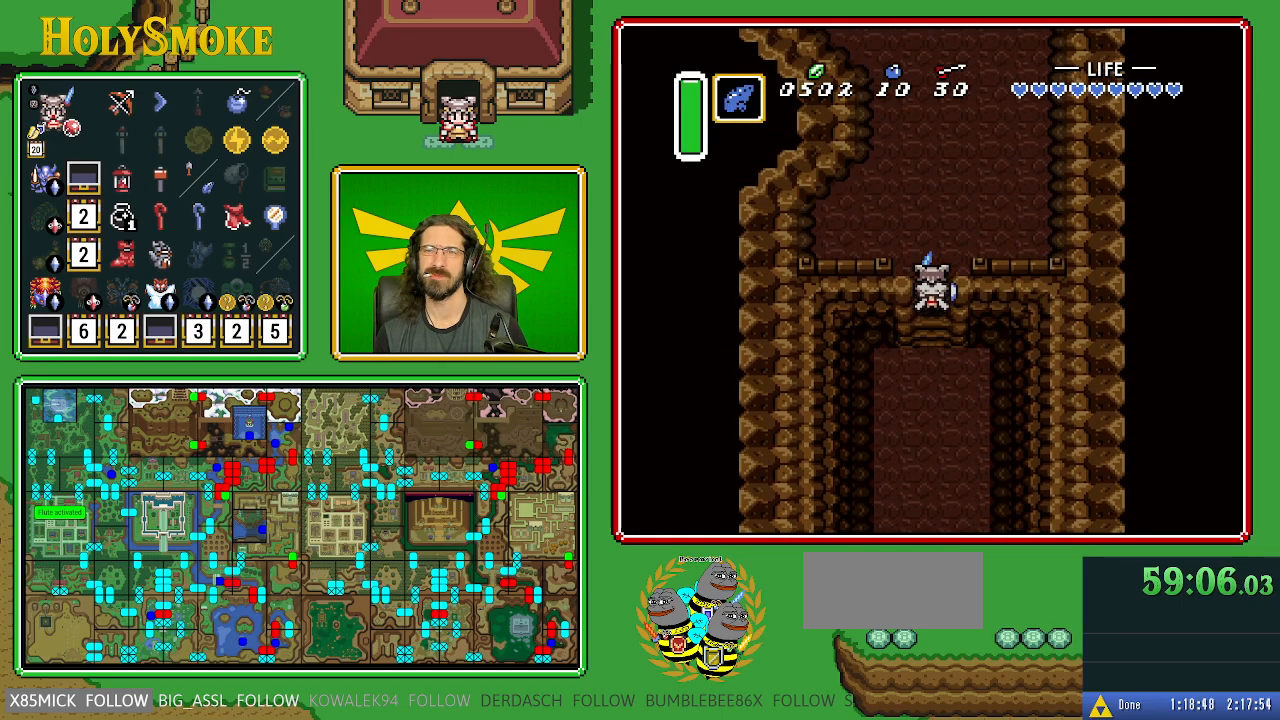
{"buttons": ["DPAD_UP"], "events": []}
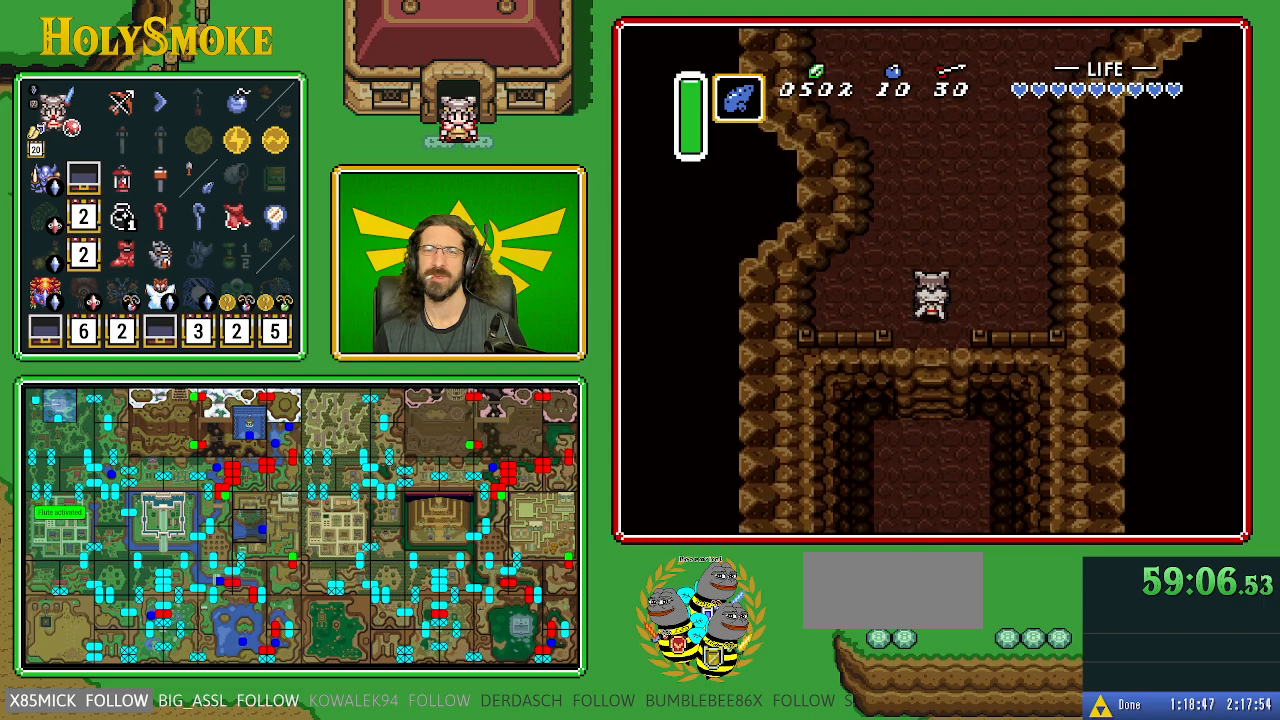
{"buttons": ["A"], "events": [[50, "A", "down"], [100, "DPAD_UP", "up"]]}
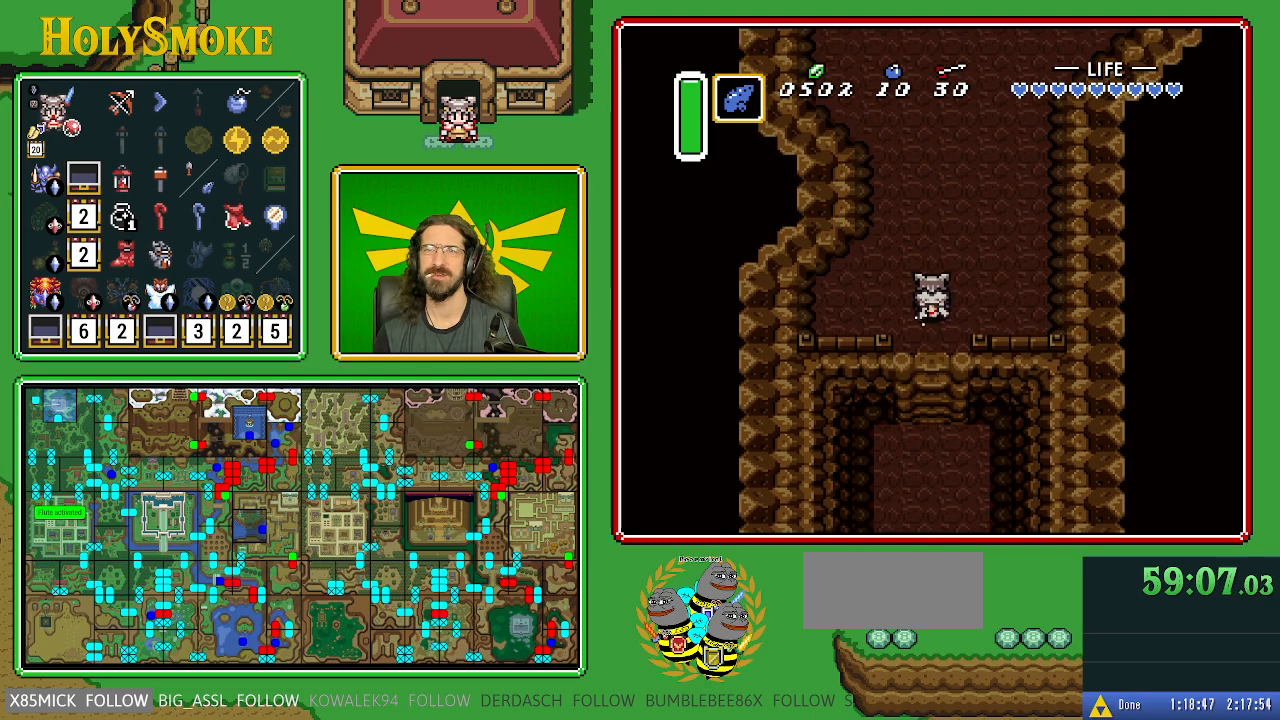
{"buttons": ["A"], "events": []}
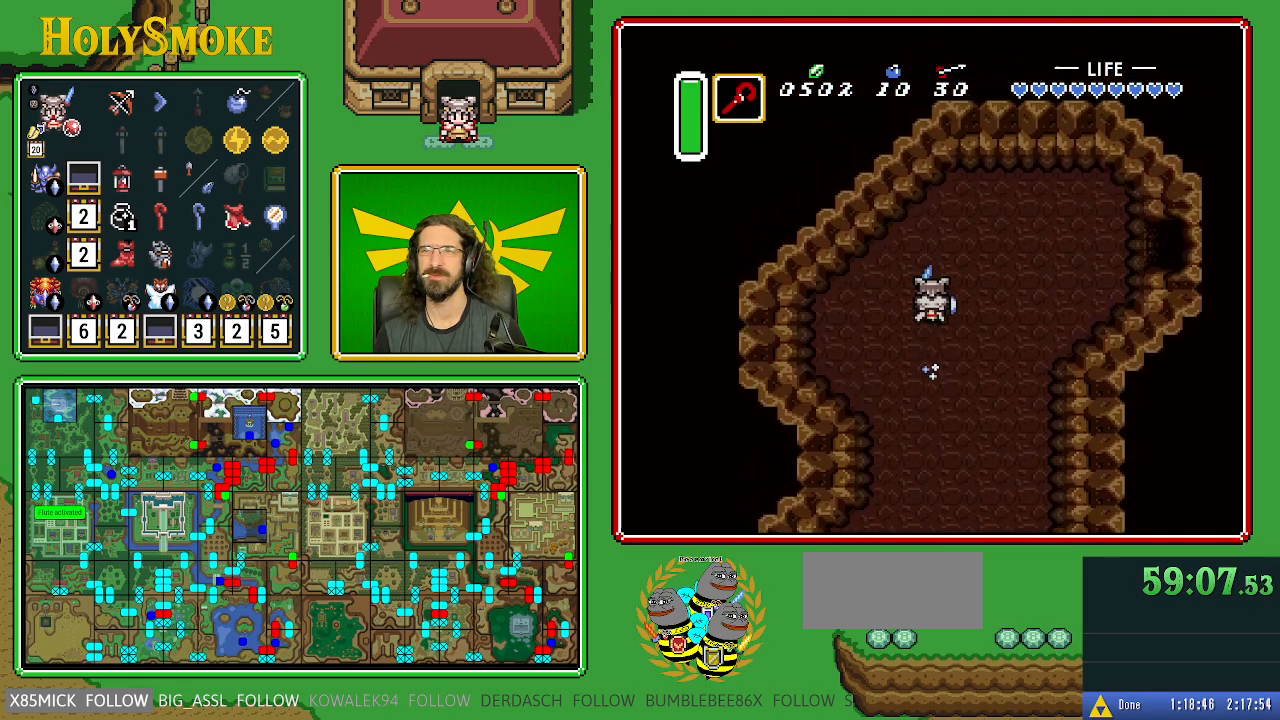
{"buttons": ["A"], "events": [[167, "DPAD_RIGHT", "down"], [233, "A", "up"], [283, "A", "down"], [333, "DPAD_RIGHT", "up"]]}
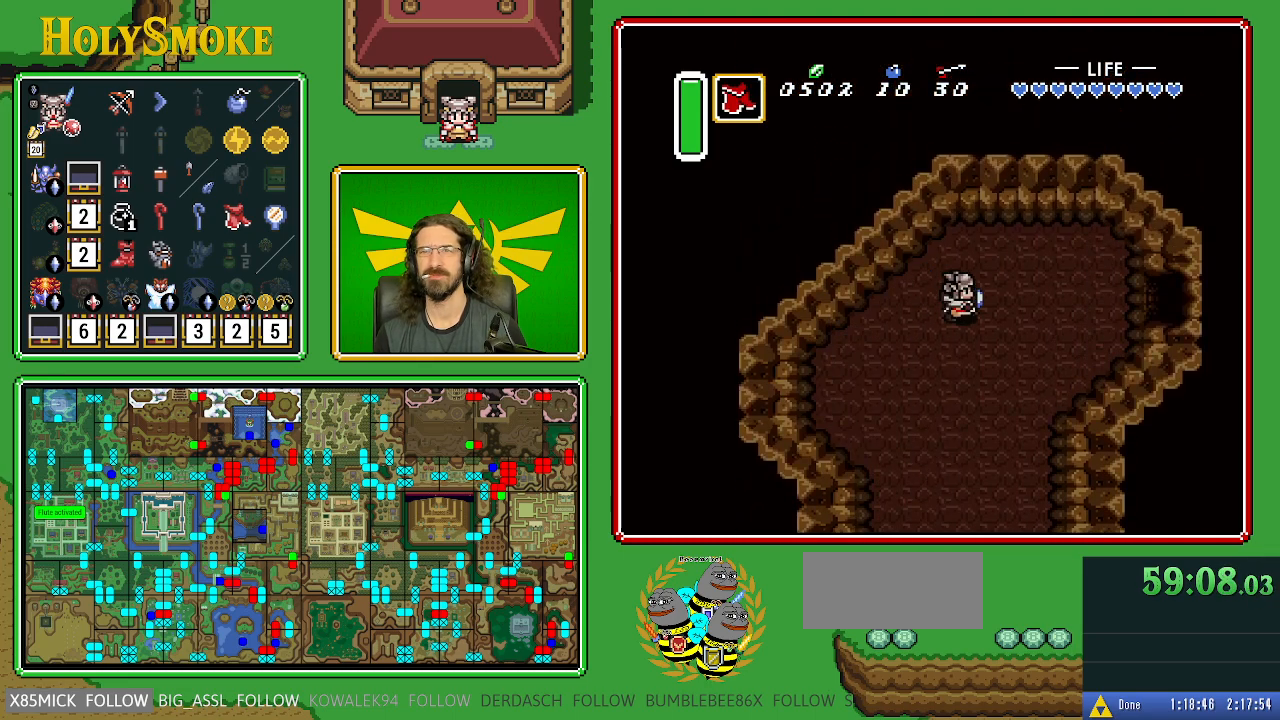
{"buttons": ["A"], "events": []}
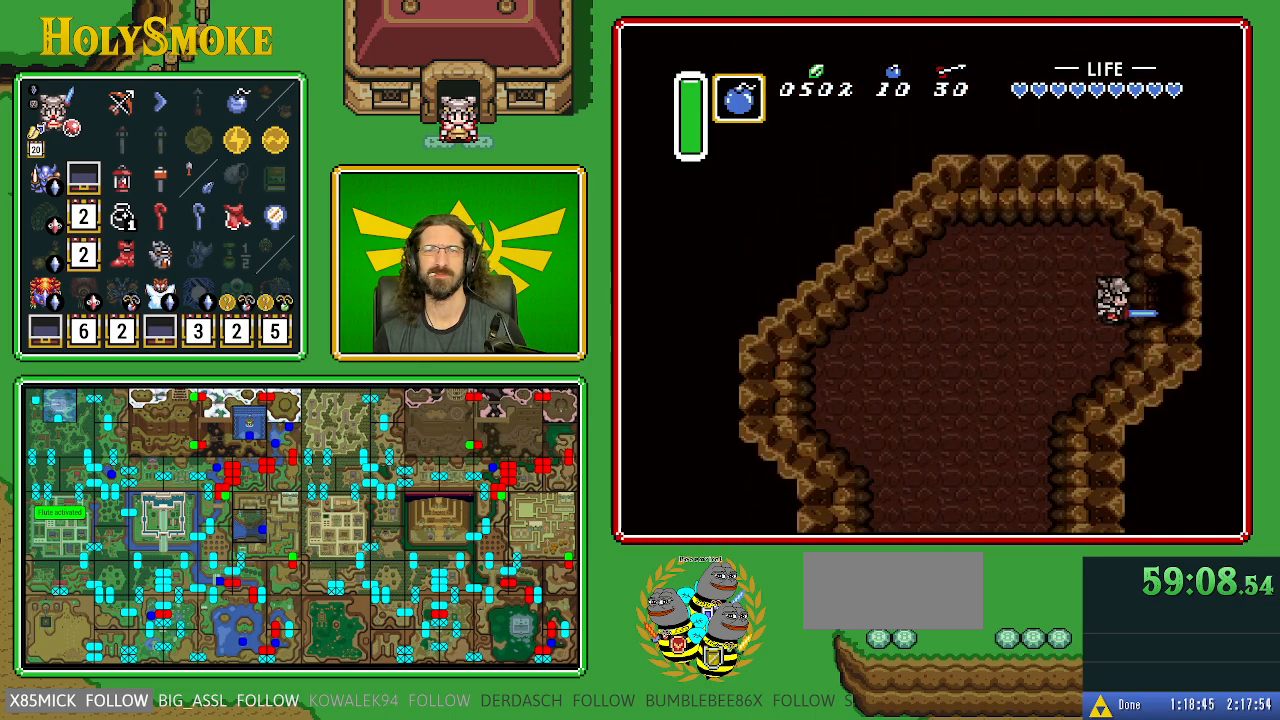
{"buttons": [], "events": [[200, "A", "up"]]}
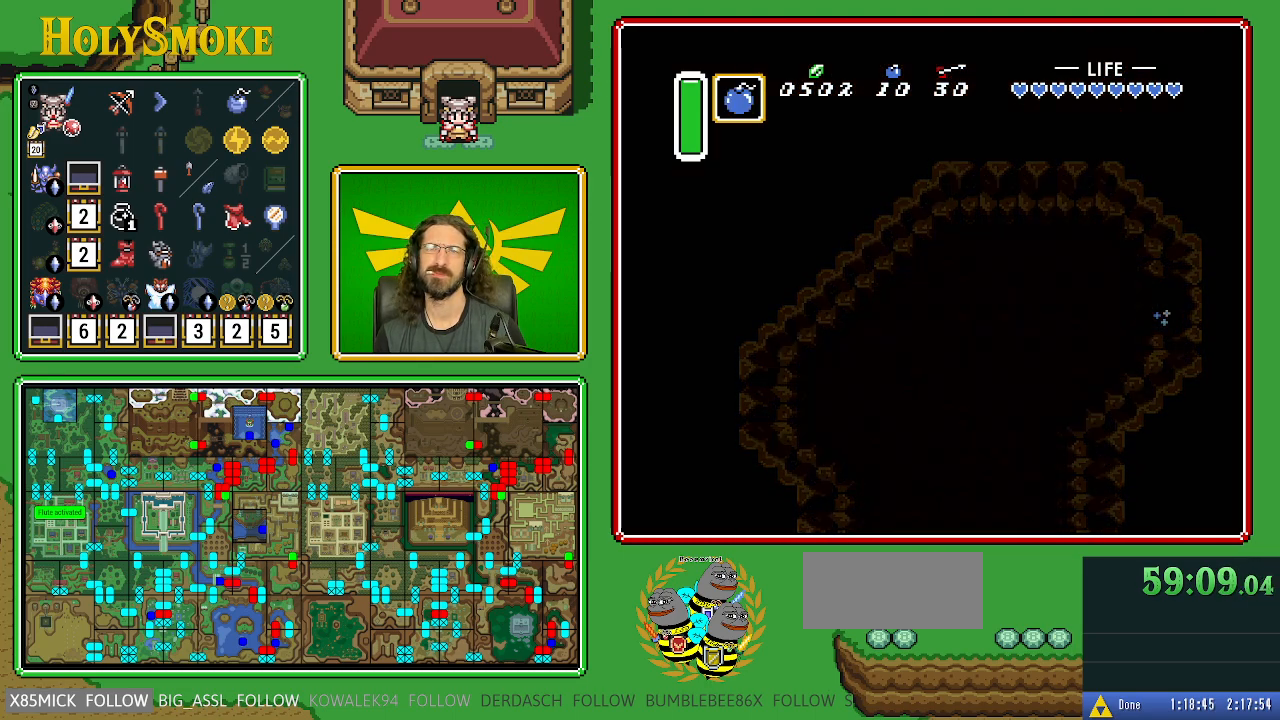
{"buttons": ["DPAD_RIGHT"], "events": [[200, "DPAD_RIGHT", "down"]]}
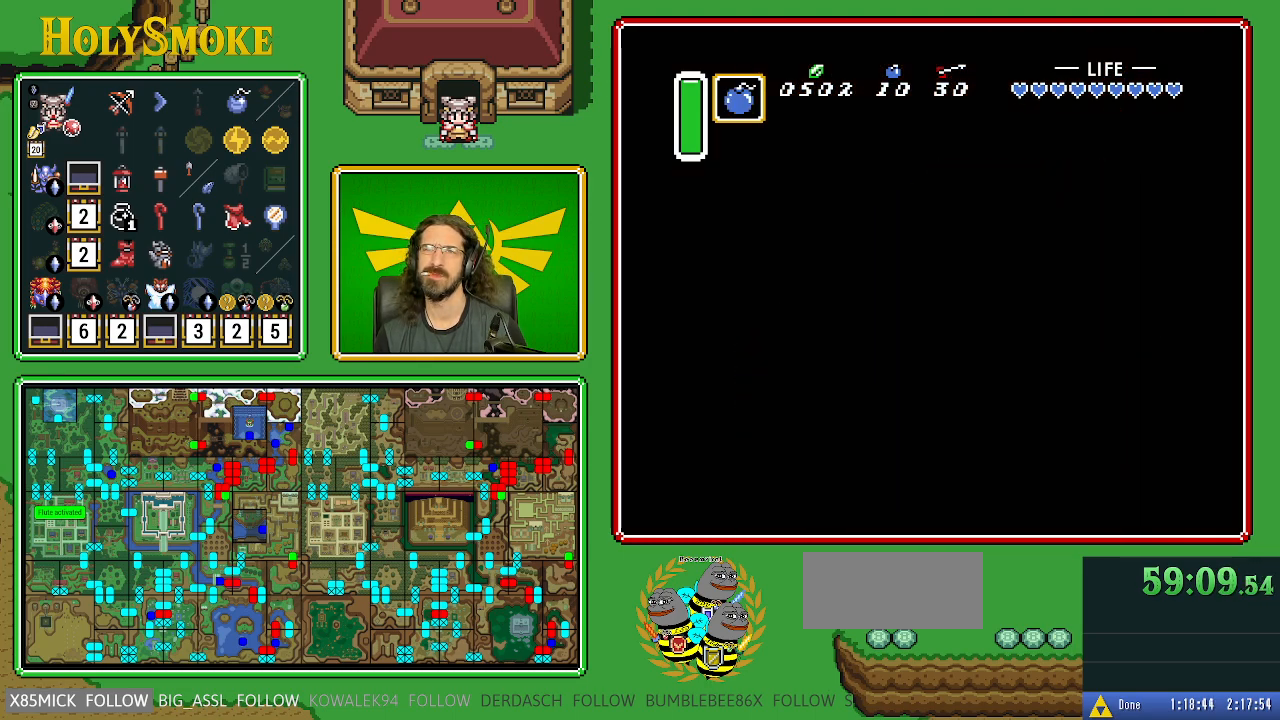
{"buttons": ["DPAD_RIGHT"], "events": []}
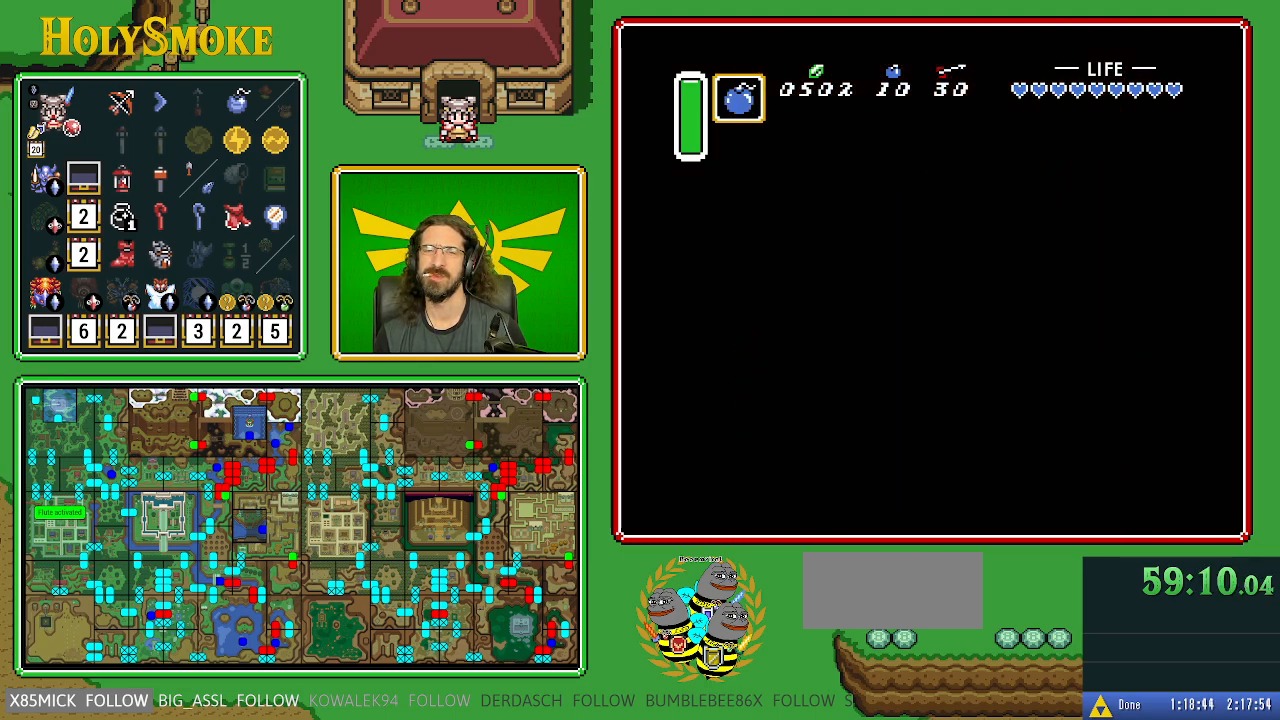
{"buttons": ["DPAD_RIGHT"], "events": []}
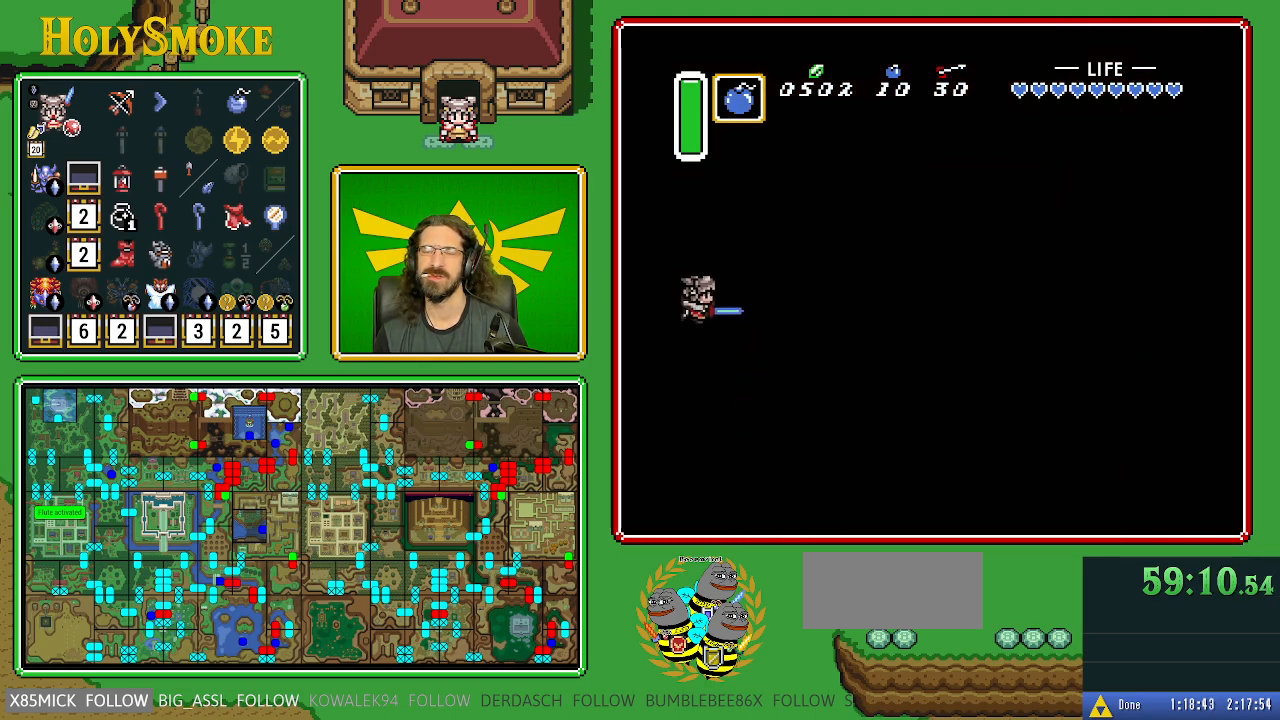
{"buttons": ["DPAD_RIGHT"], "events": []}
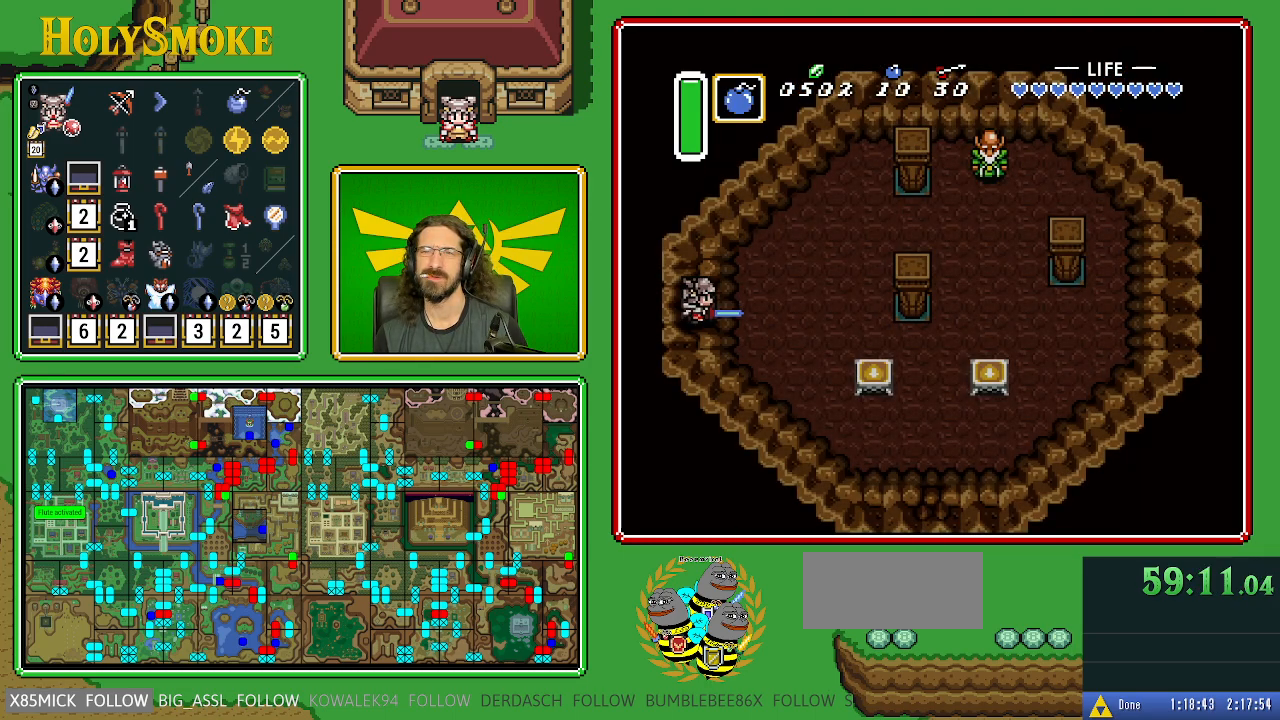
{"buttons": ["Y", "DPAD_RIGHT"], "events": [[417, "Y", "down"]]}